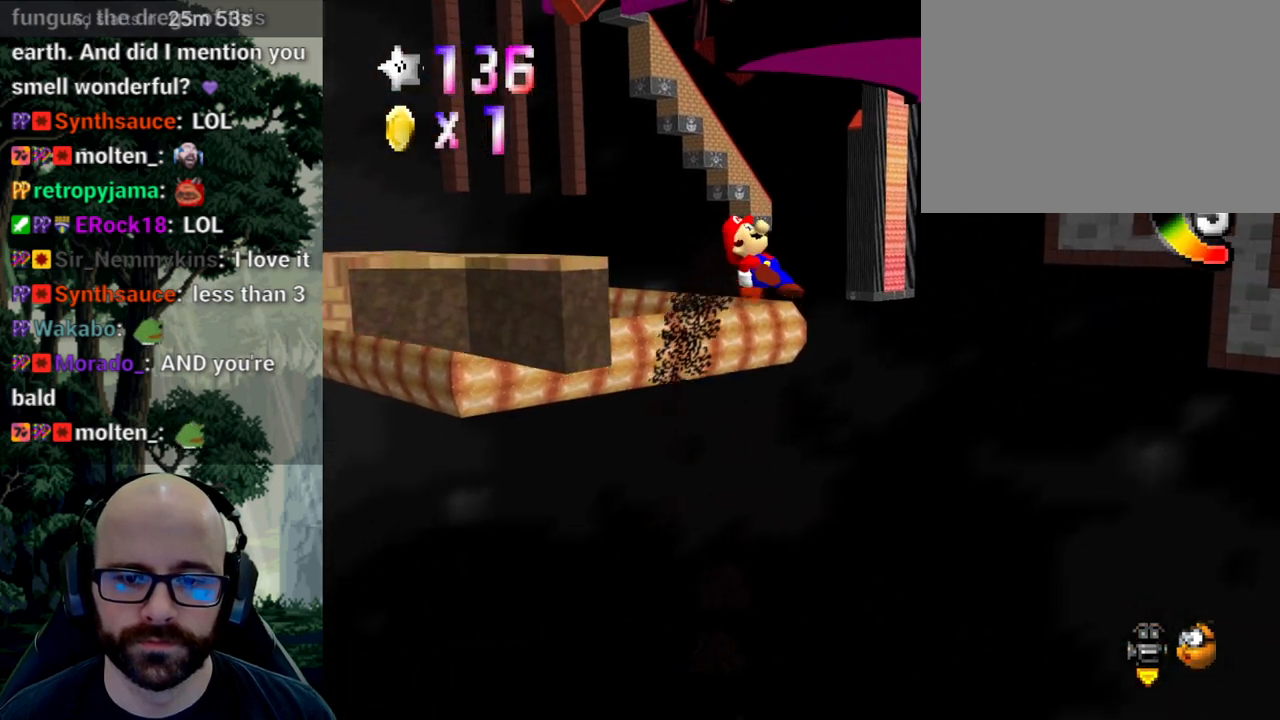
Gameplay with a controller (Xbox layout); each line is a JSON object with the inputs held at the frame after it (dt_ms = milliseconds from this image to that frame). "events" lists button and stick changes between this image and that frame as [ms after this image, input, new state], when the widget could be followed in between. Not read: B DPAD_DOWN DPAD_LEFT DPAD_RIGHT DPAD_UP L1 L2 L3 R1 R2 R3 SELECT START X Y.
{"dt_ms": 500, "buttons": [], "left_stick": "center", "right_stick": "center", "events": [[233, "right_stick", "right"], [333, "left_stick", "right"], [417, "right_stick", "center"], [467, "left_stick", "center"]]}
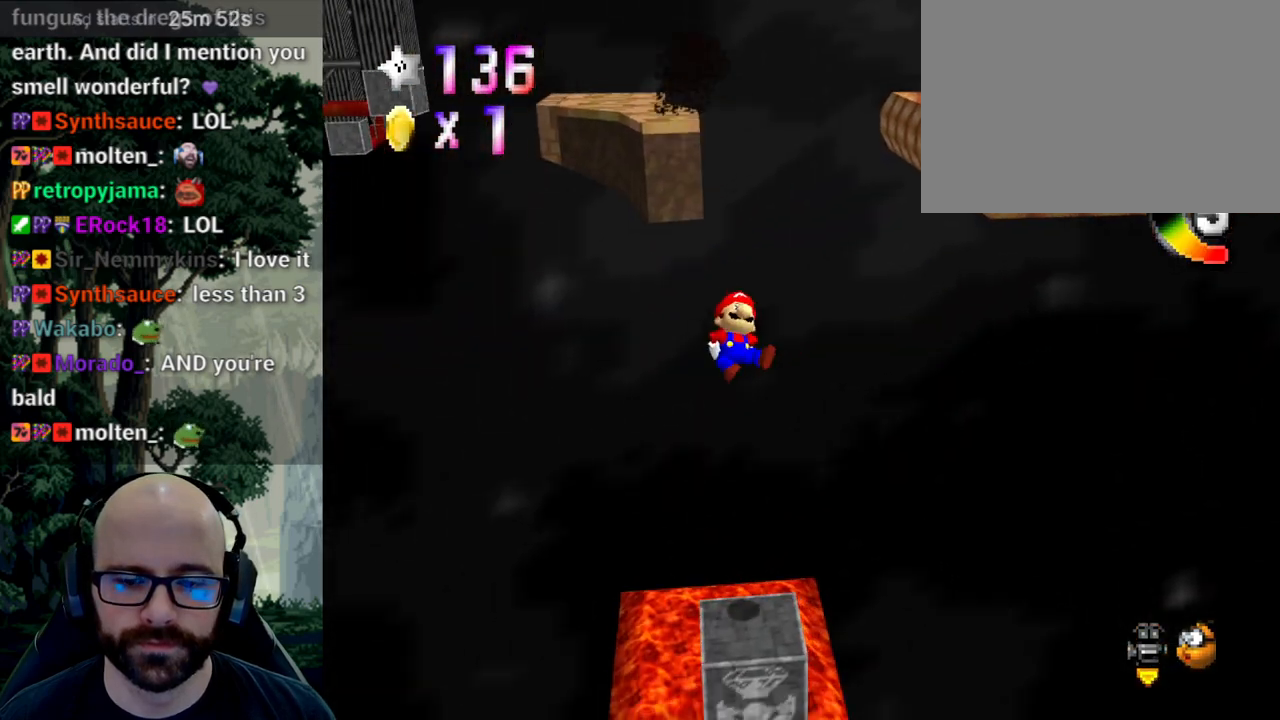
{"dt_ms": 500, "buttons": [], "left_stick": "center", "right_stick": "center", "events": [[117, "left_stick", "right"], [200, "left_stick", "down"], [300, "left_stick", "center"]]}
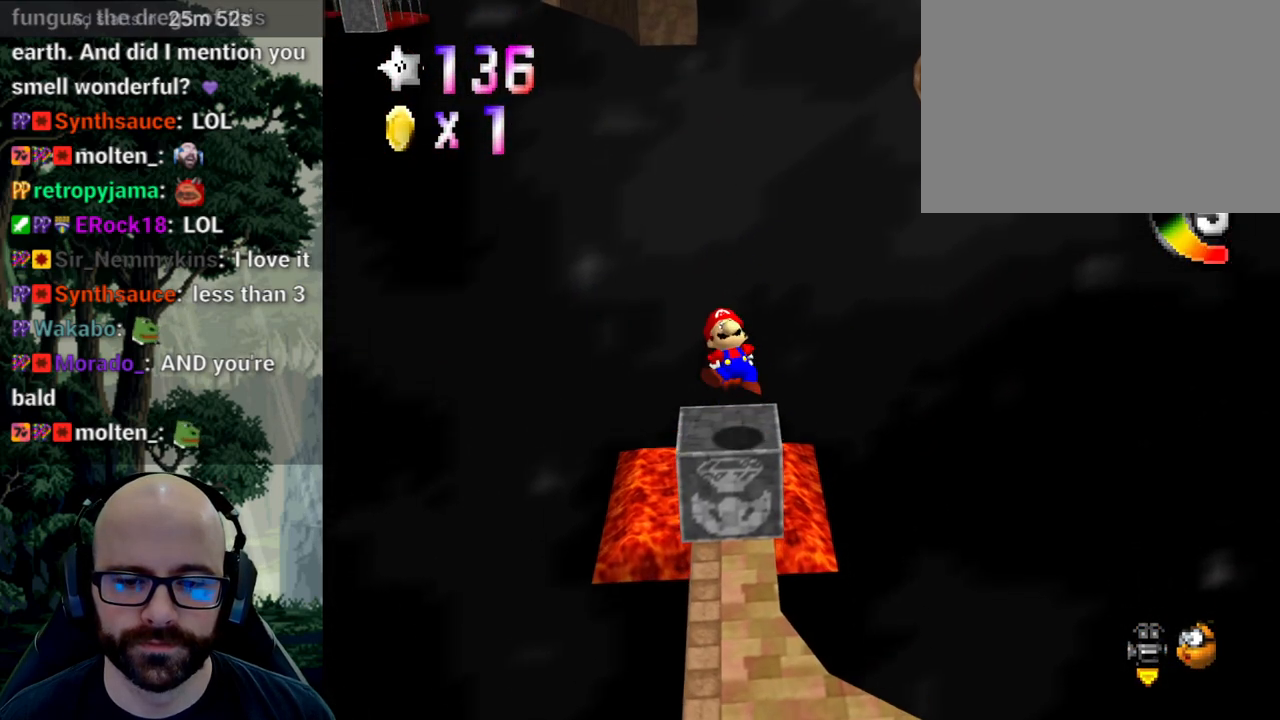
{"dt_ms": 500, "buttons": [], "left_stick": "down-right", "right_stick": "center", "events": [[33, "left_stick", "down-right"], [450, "A", "down"], [500, "A", "up"]]}
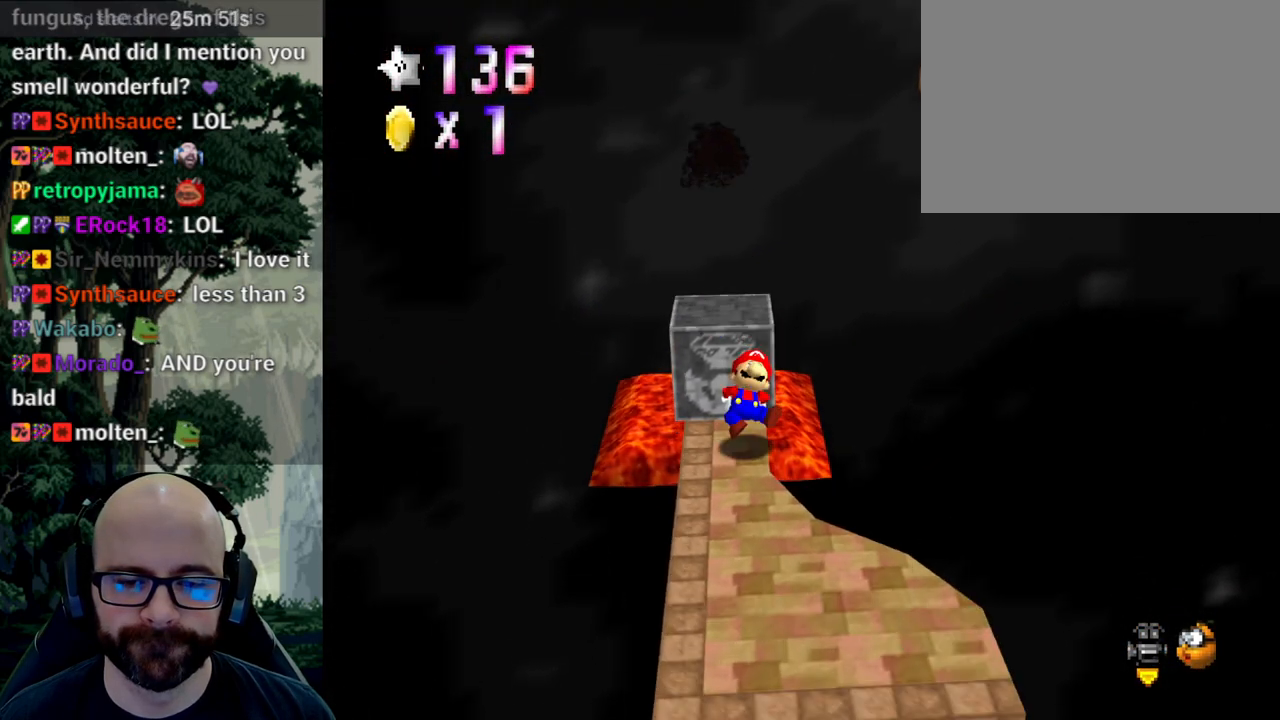
{"dt_ms": 1000, "buttons": [], "left_stick": "center", "right_stick": "center"}
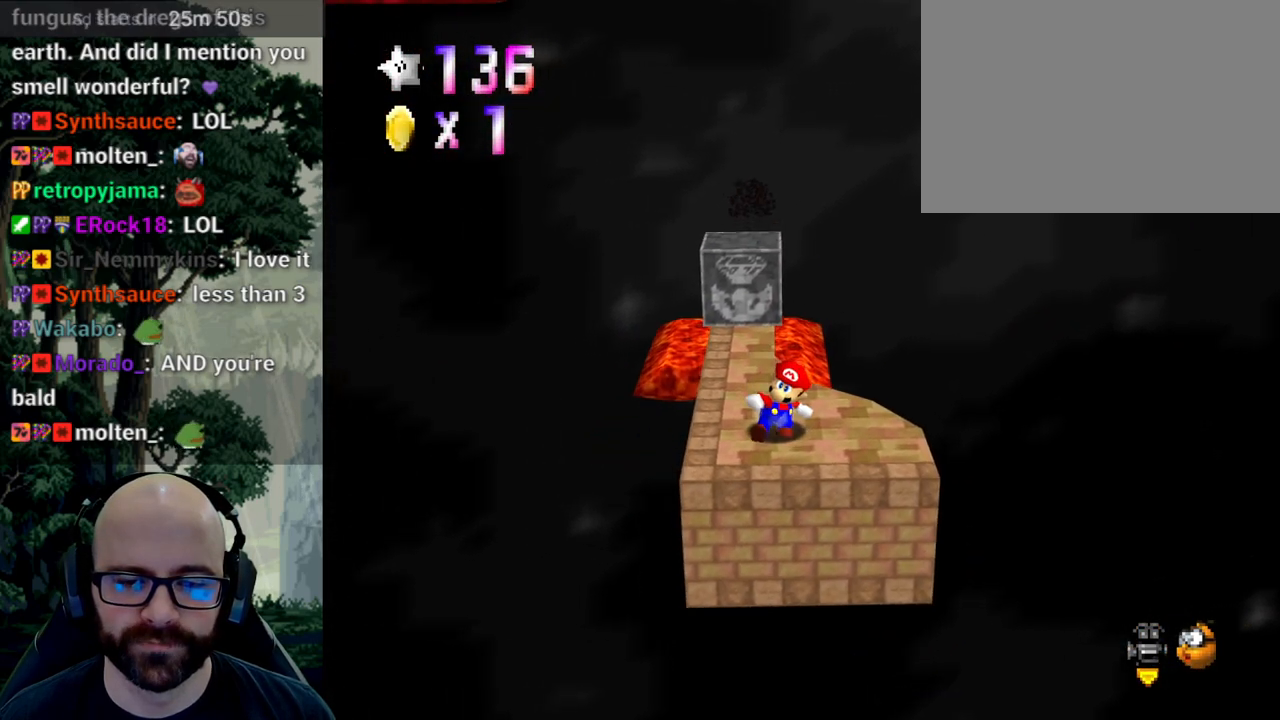
{"dt_ms": 500, "buttons": [], "left_stick": "right", "right_stick": "center", "events": [[283, "left_stick", "right"]]}
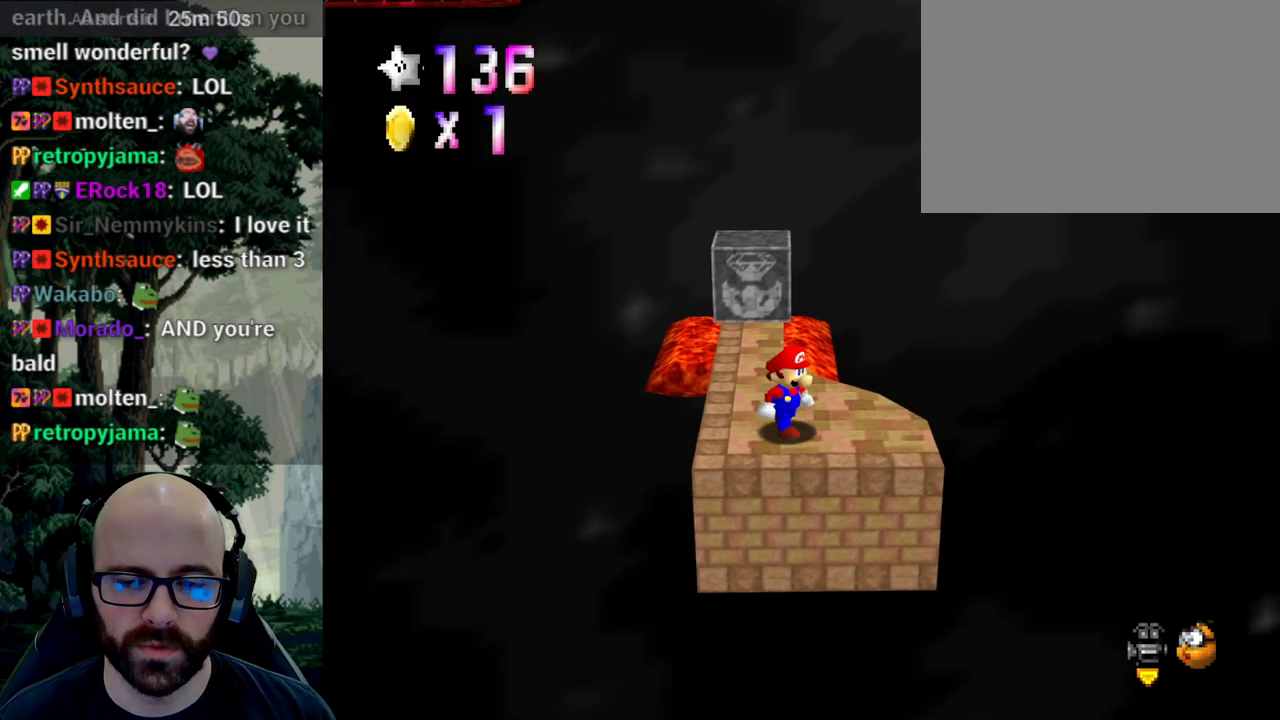
{"dt_ms": 500, "buttons": ["A"], "left_stick": "center", "right_stick": "center", "events": [[133, "left_stick", "center"], [133, "right_stick", "right"], [283, "A", "down"], [283, "right_stick", "center"], [333, "A", "up"], [333, "right_stick", "down-right"], [433, "right_stick", "center"], [483, "A", "down"]]}
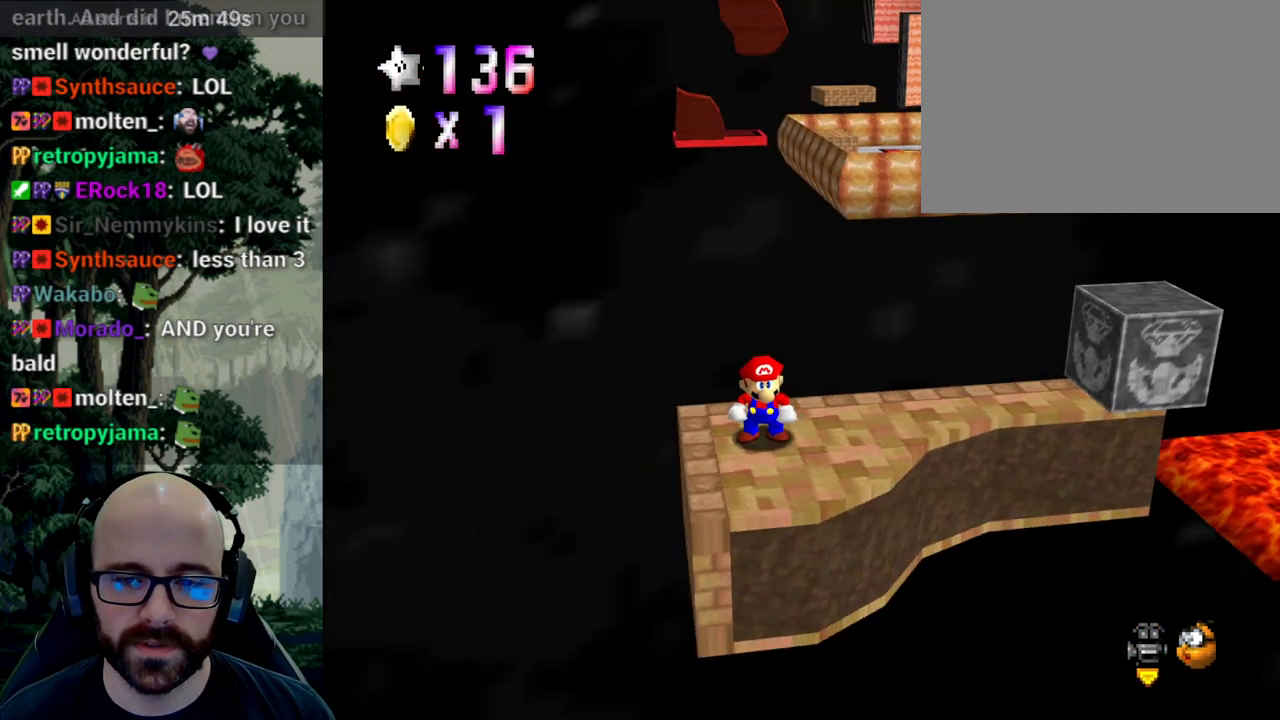
{"dt_ms": 500, "buttons": ["A"], "left_stick": "right", "right_stick": "center", "events": [[33, "left_stick", "right"]]}
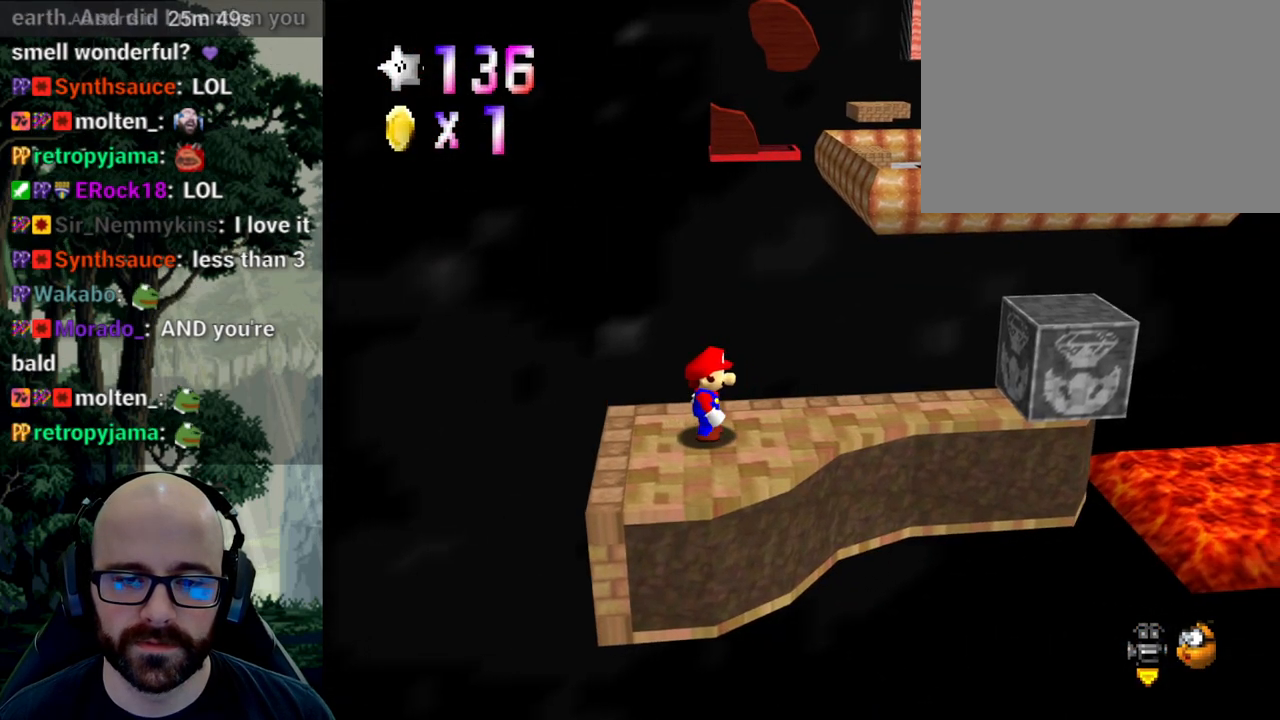
{"dt_ms": 500, "buttons": ["A"], "left_stick": "center", "right_stick": "center"}